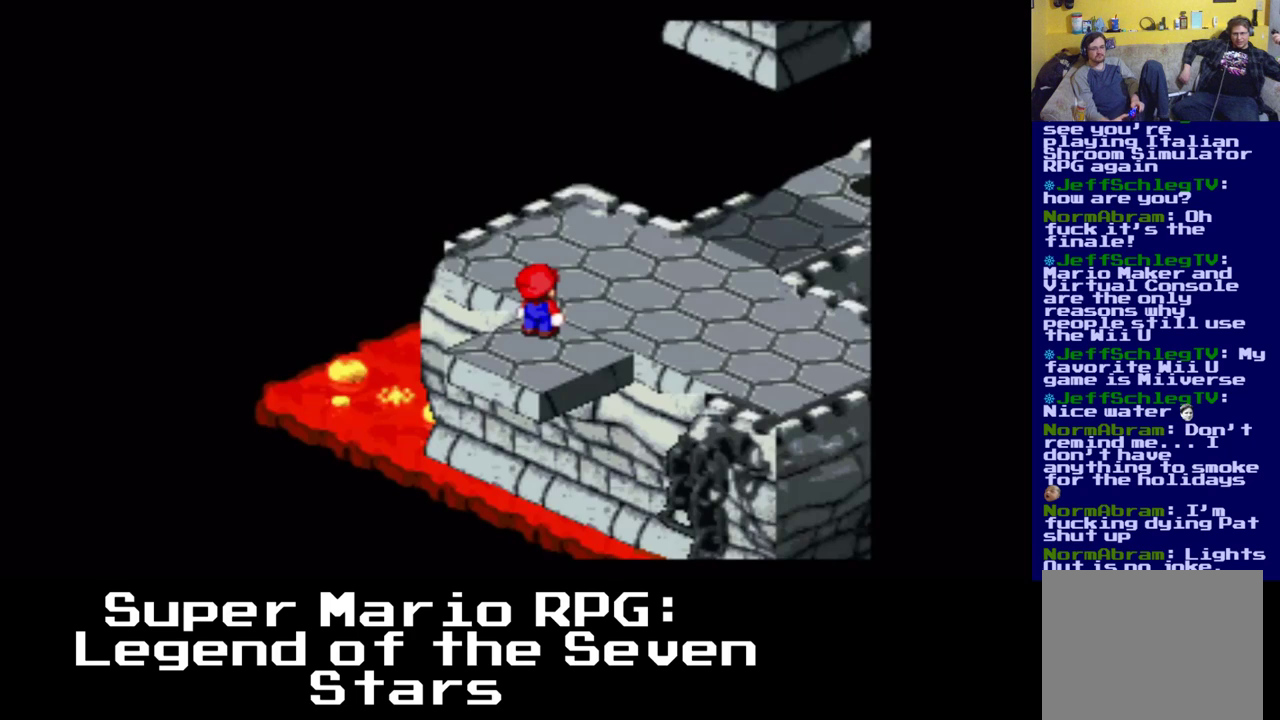
Gameplay with a controller (Xbox layout); each line is a JSON object with the inputs held at the frame after it. "events" lists button and stick changes between this image and that frame as [ms after this image, input, new state], when the widget could be followed in between. Not read: left_stick right_stick.
{"buttons": ["DPAD_RIGHT"], "events": [[417, "DPAD_RIGHT", "down"]]}
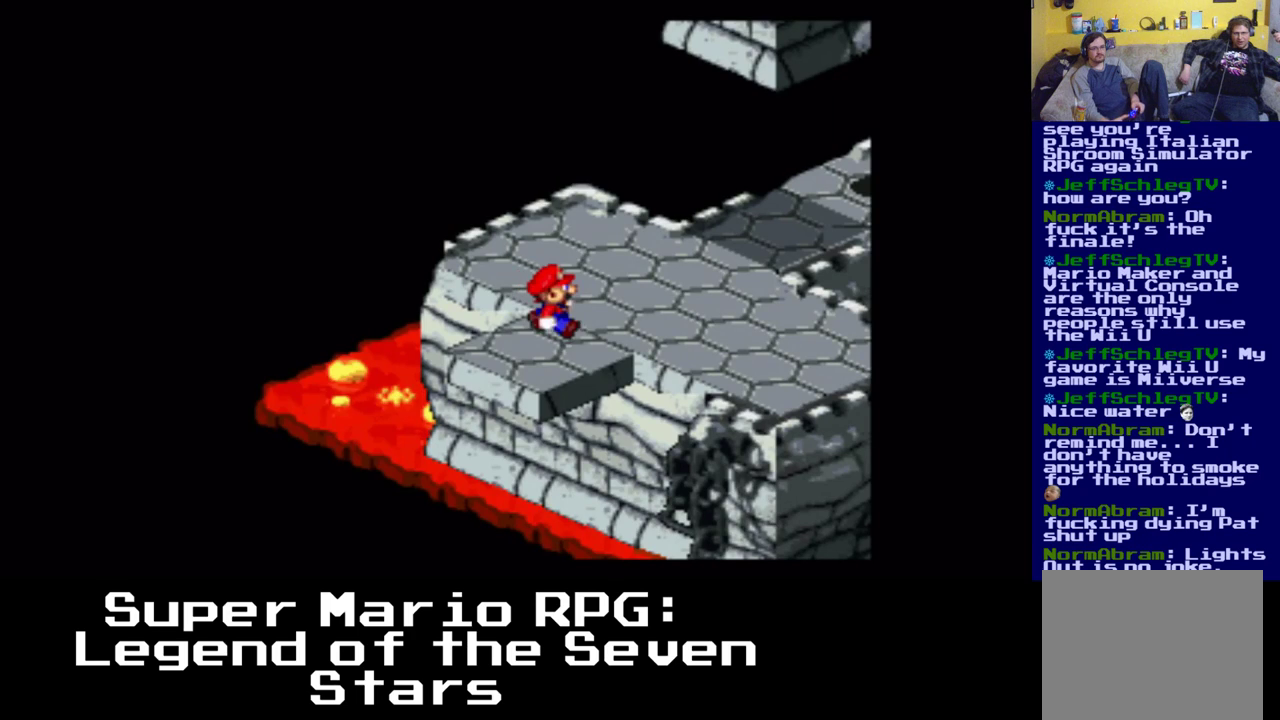
{"buttons": ["X", "DPAD_UP"], "events": [[33, "X", "down"], [350, "DPAD_UP", "down"], [383, "DPAD_RIGHT", "up"]]}
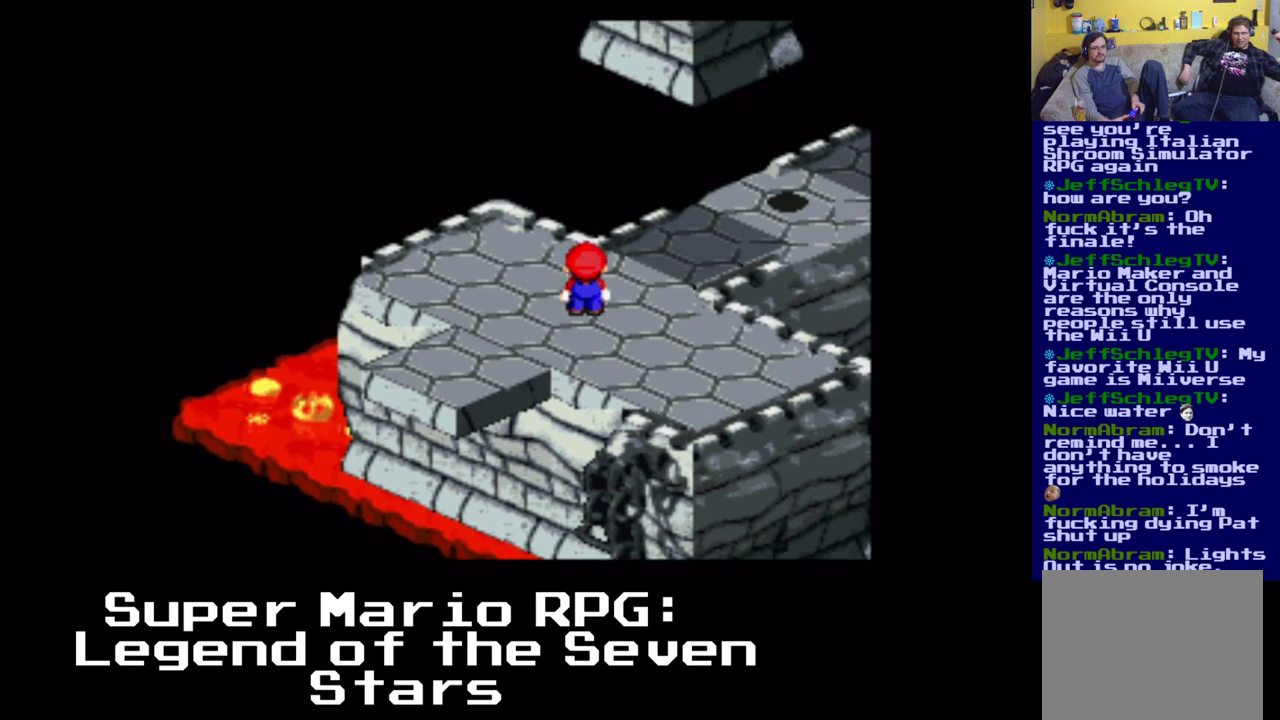
{"buttons": ["X", "DPAD_RIGHT"], "events": [[83, "DPAD_RIGHT", "down"], [183, "DPAD_UP", "up"]]}
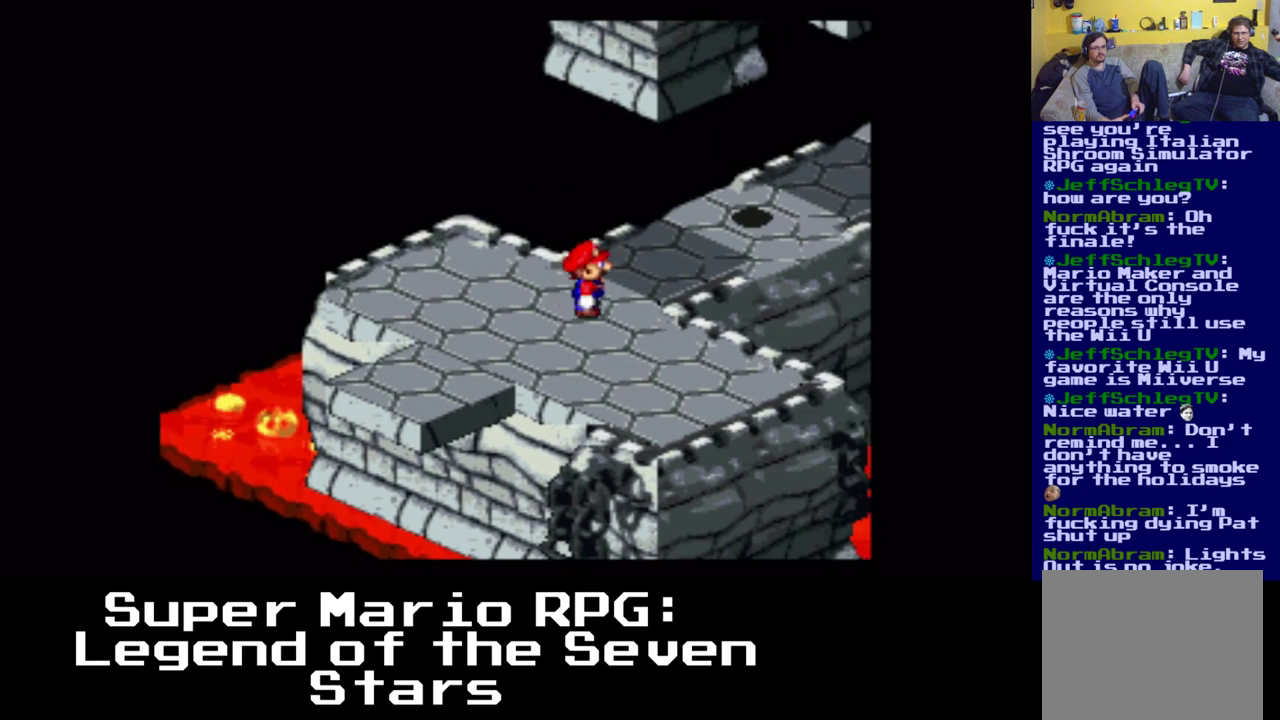
{"buttons": [], "events": [[150, "DPAD_UP", "down"], [217, "DPAD_RIGHT", "up"], [350, "DPAD_UP", "up"], [350, "X", "up"]]}
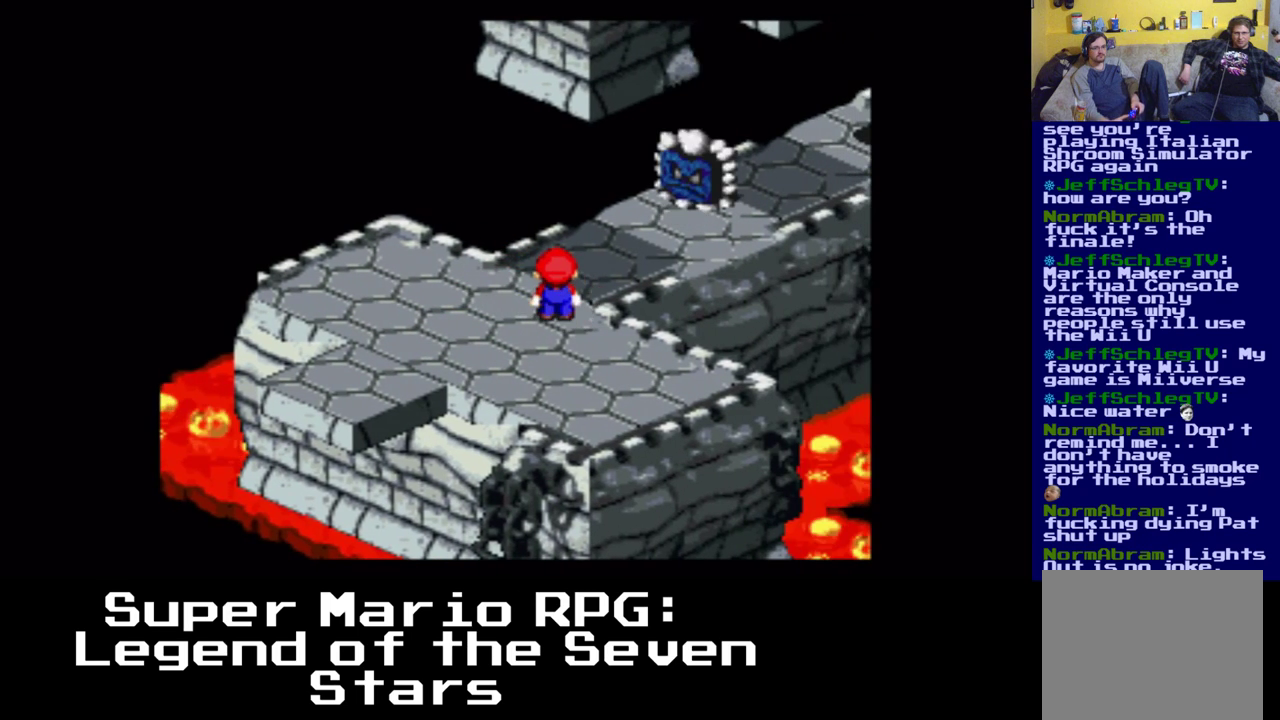
{"buttons": ["DPAD_UP", "DPAD_RIGHT"], "events": [[167, "DPAD_UP", "down"], [483, "DPAD_RIGHT", "down"]]}
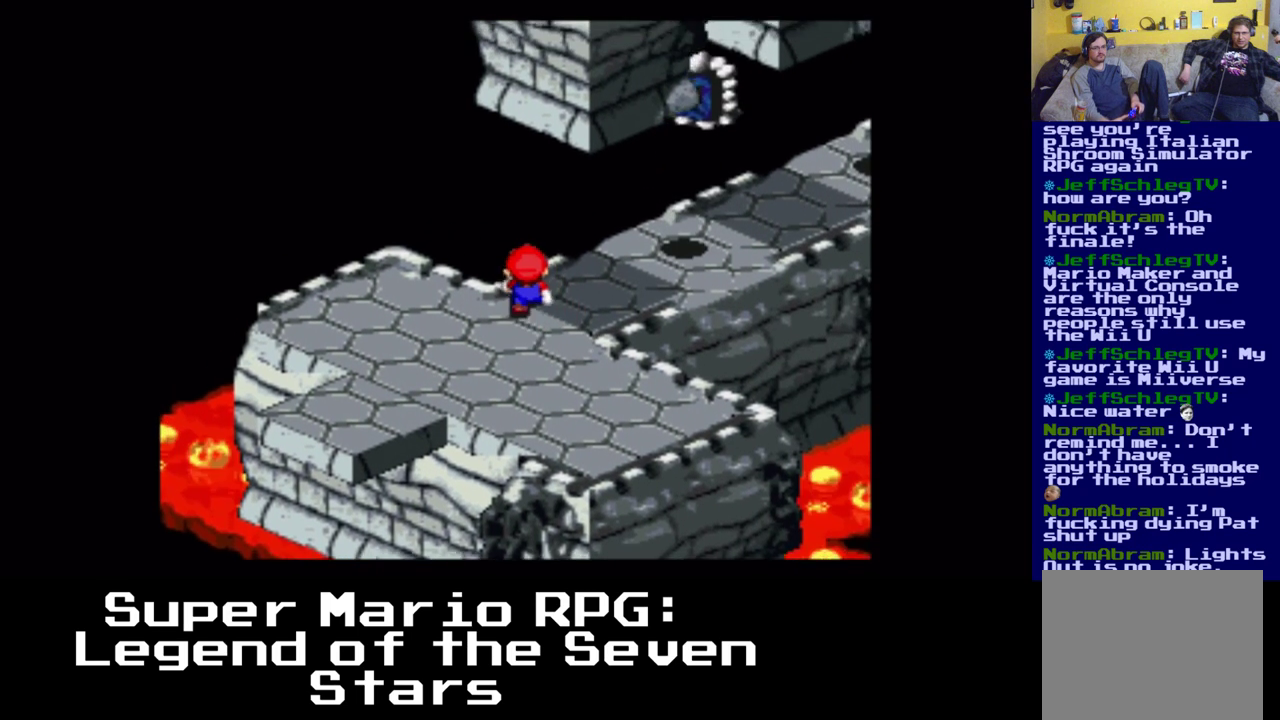
{"buttons": ["X", "DPAD_UP", "DPAD_RIGHT"], "events": [[117, "X", "down"]]}
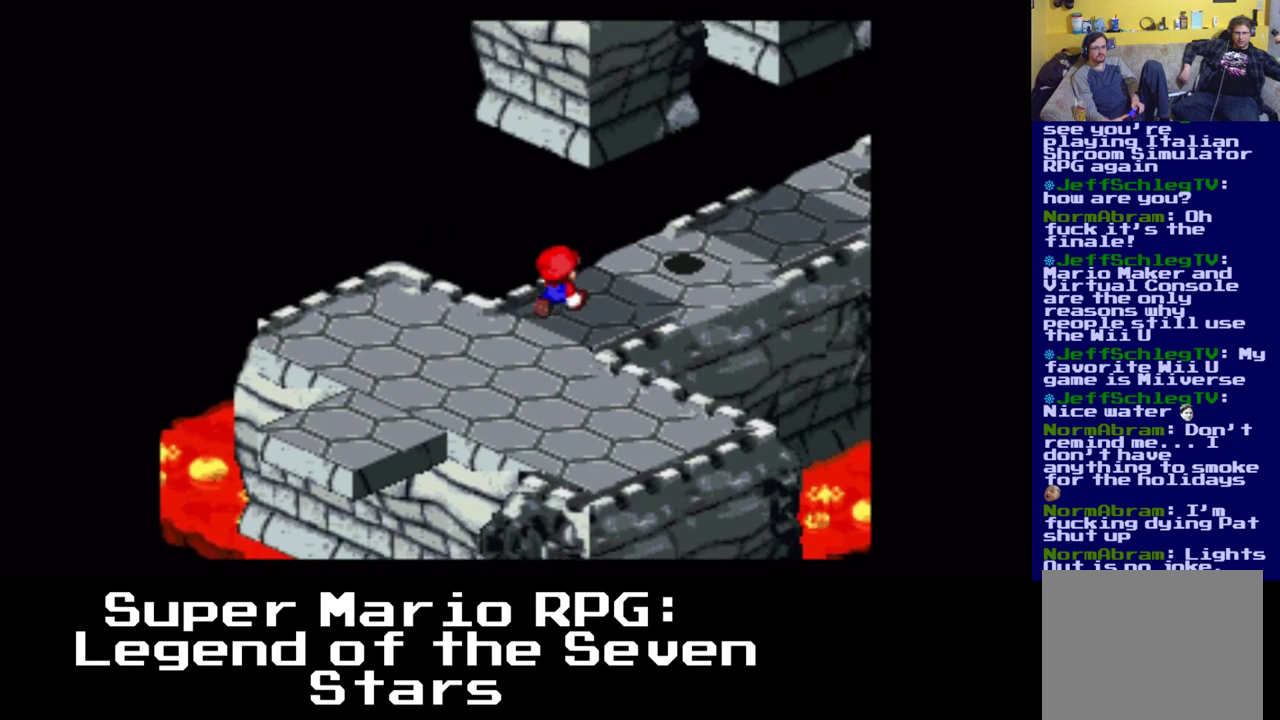
{"buttons": ["X", "DPAD_UP", "DPAD_RIGHT"], "events": []}
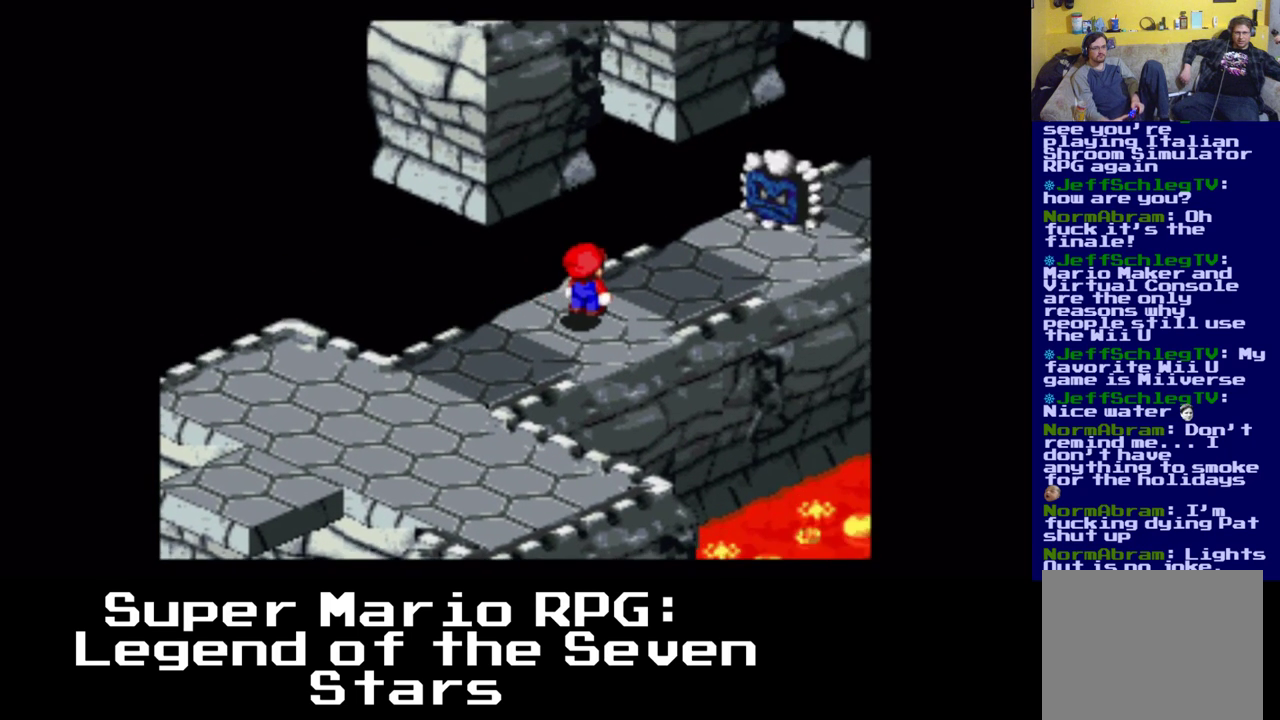
{"buttons": ["X", "DPAD_UP", "DPAD_RIGHT"], "events": []}
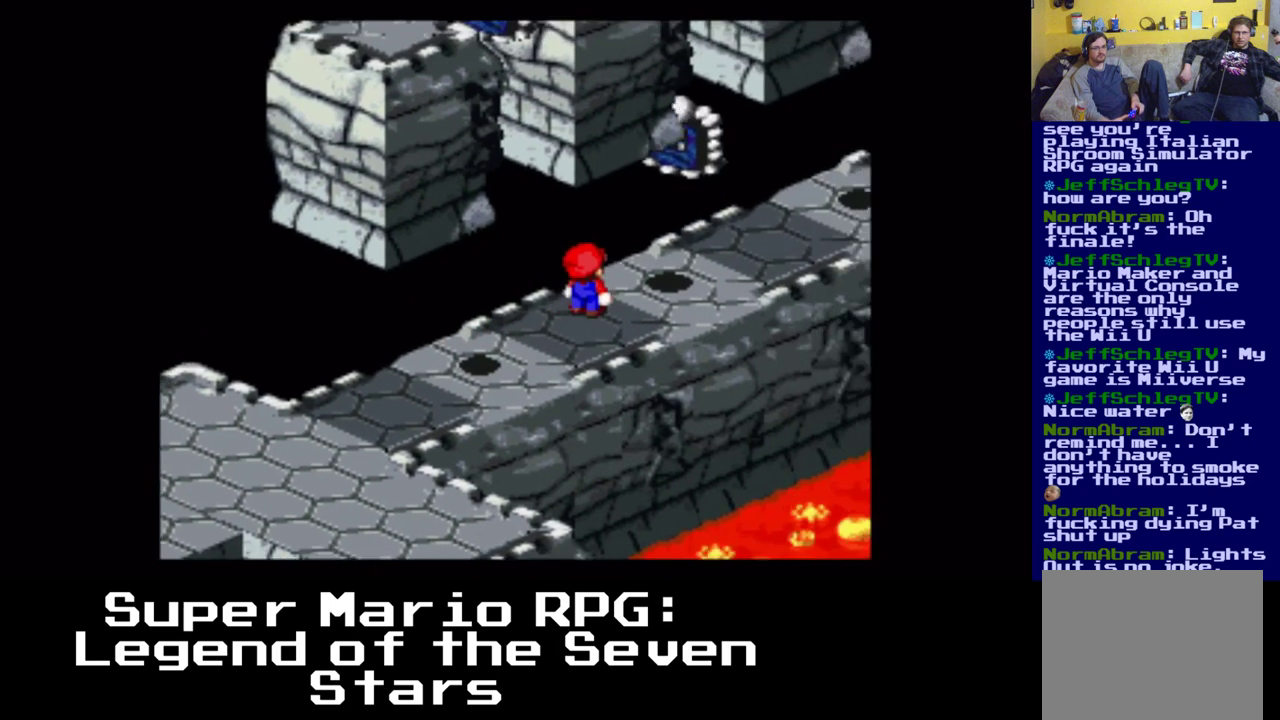
{"buttons": ["X", "DPAD_UP", "DPAD_RIGHT"], "events": []}
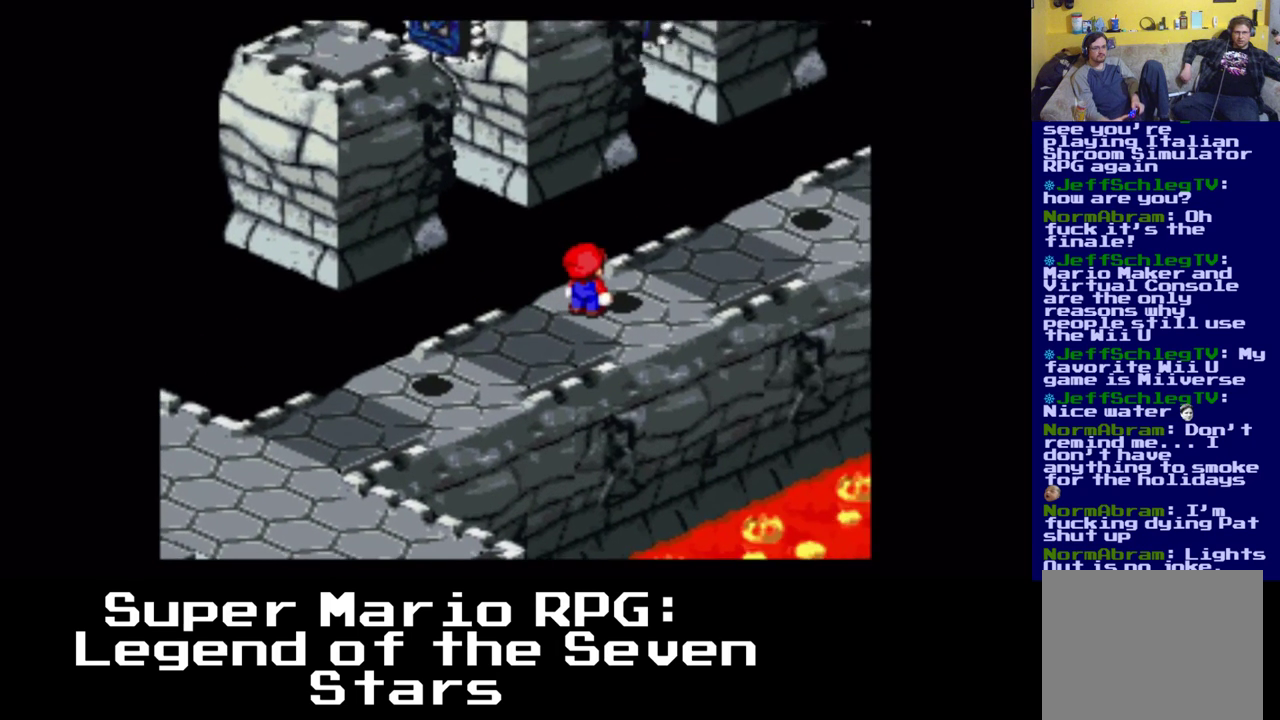
{"buttons": ["X", "DPAD_UP", "DPAD_RIGHT"], "events": []}
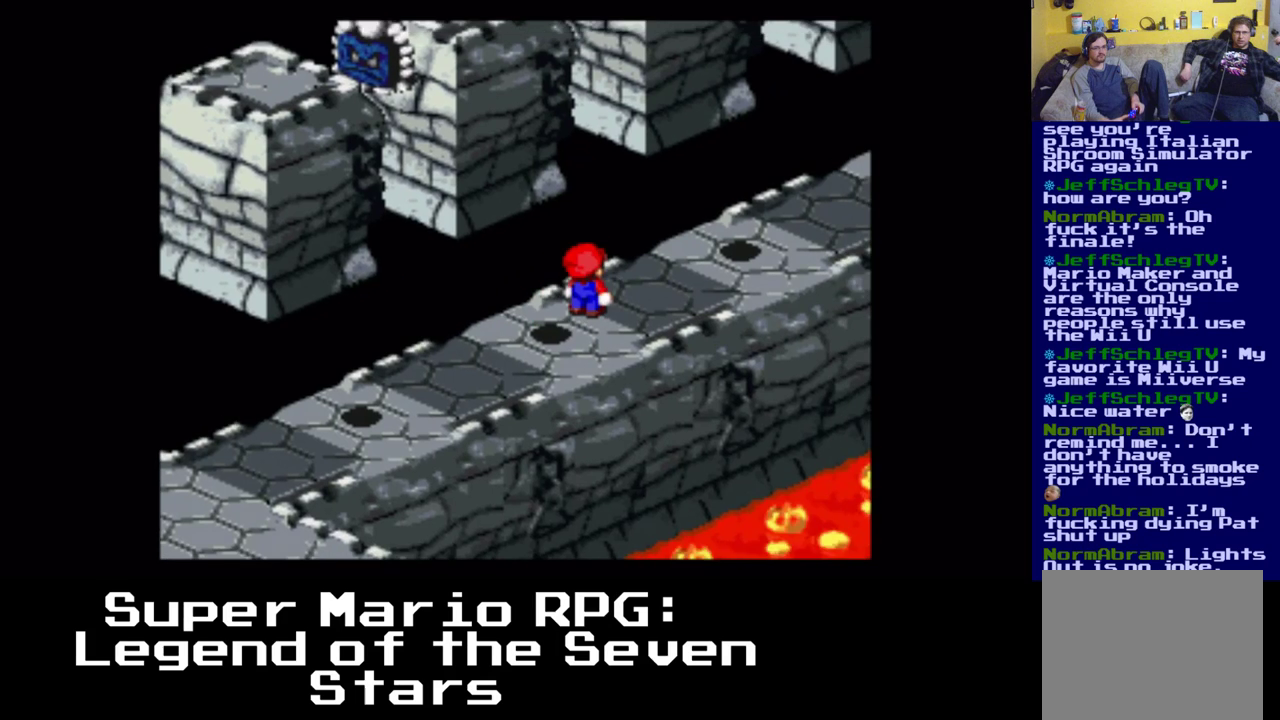
{"buttons": ["X", "DPAD_UP", "DPAD_RIGHT"], "events": []}
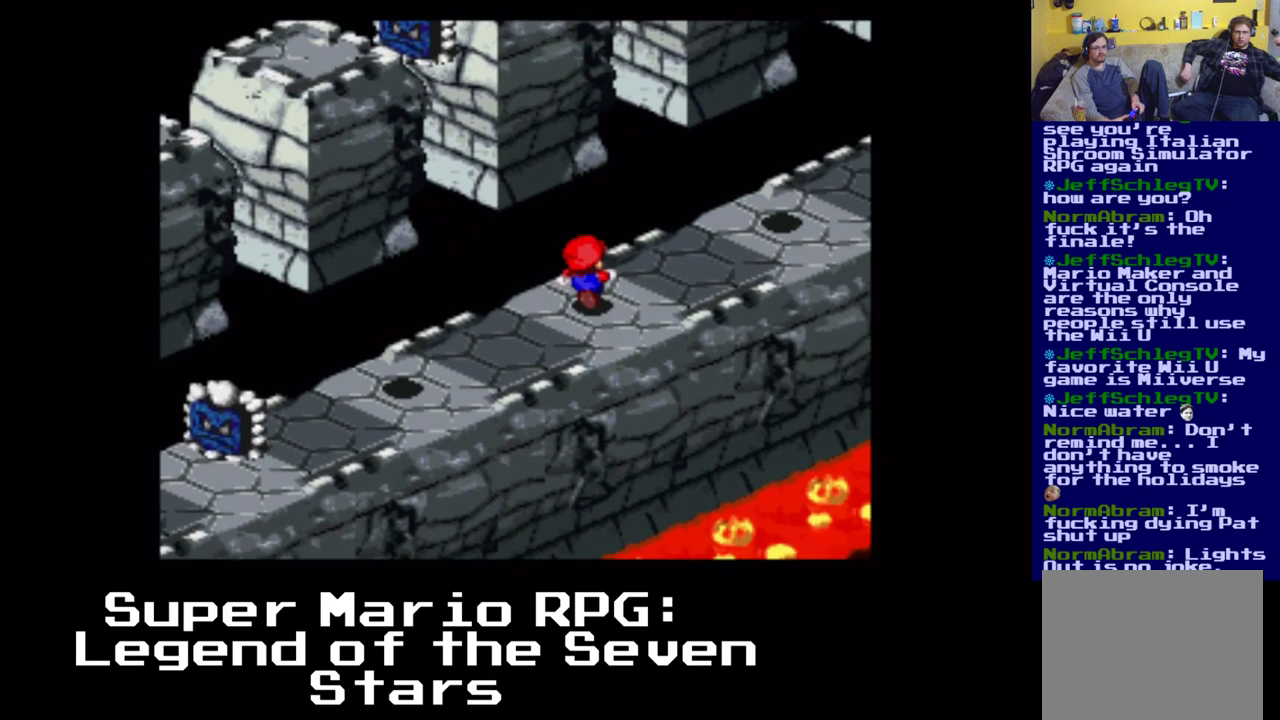
{"buttons": ["X", "DPAD_UP", "DPAD_RIGHT"], "events": []}
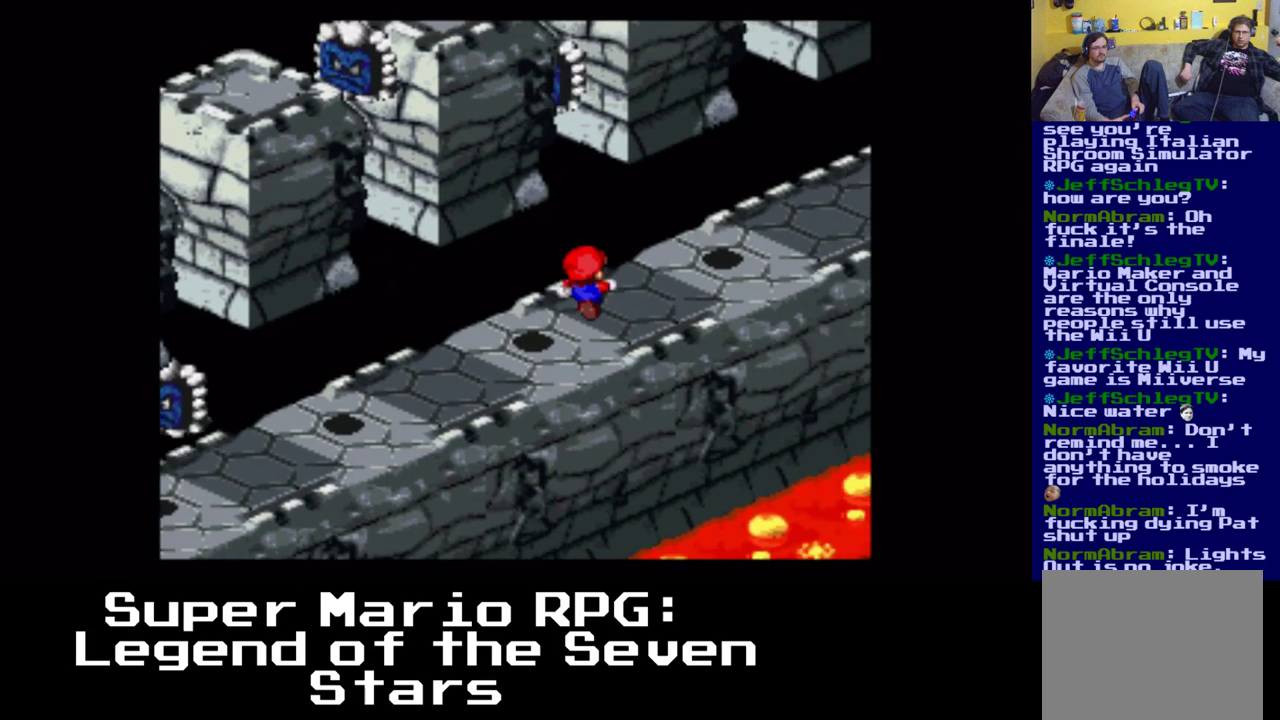
{"buttons": ["X", "DPAD_UP", "DPAD_RIGHT"], "events": []}
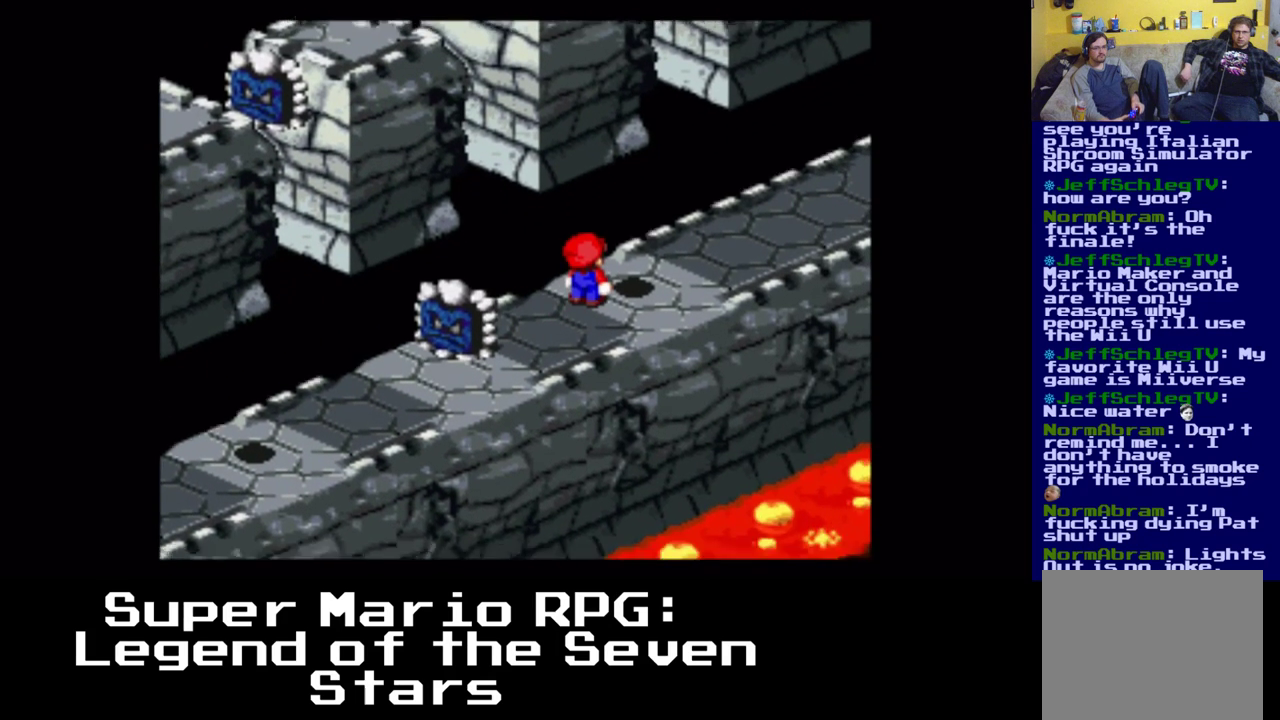
{"buttons": ["X", "DPAD_UP", "DPAD_RIGHT"], "events": []}
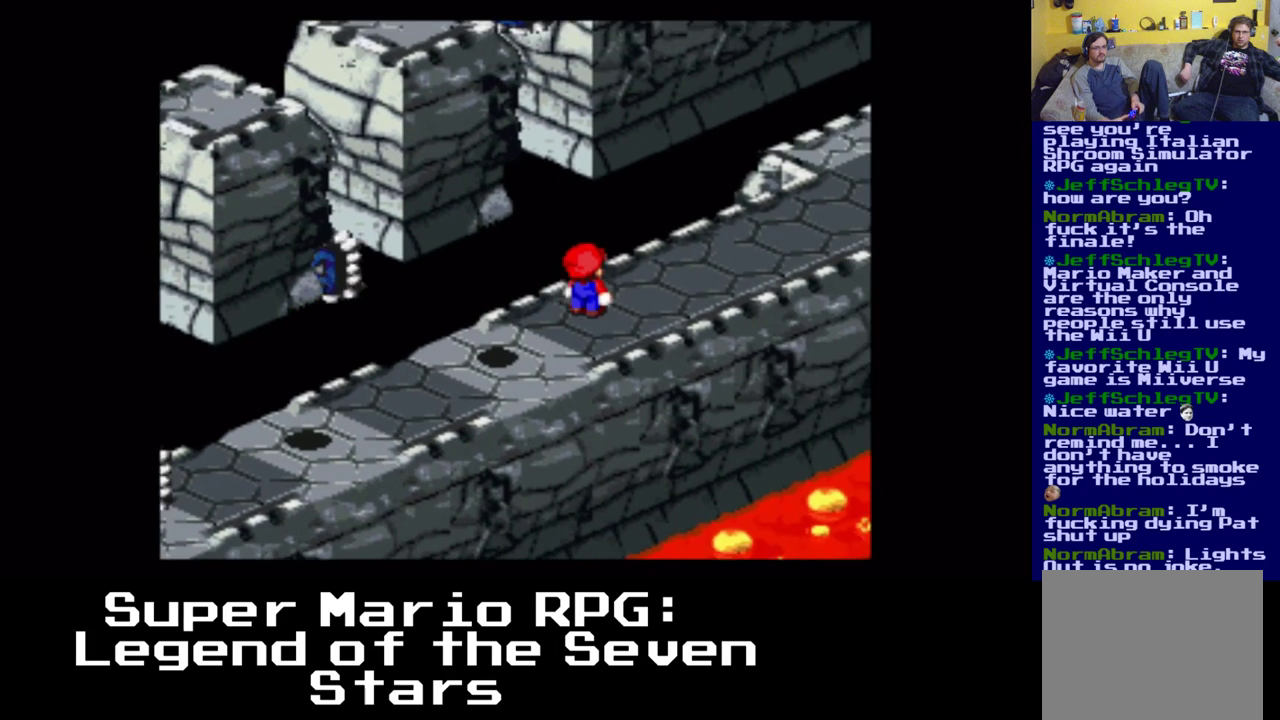
{"buttons": ["X", "DPAD_UP", "DPAD_RIGHT"], "events": []}
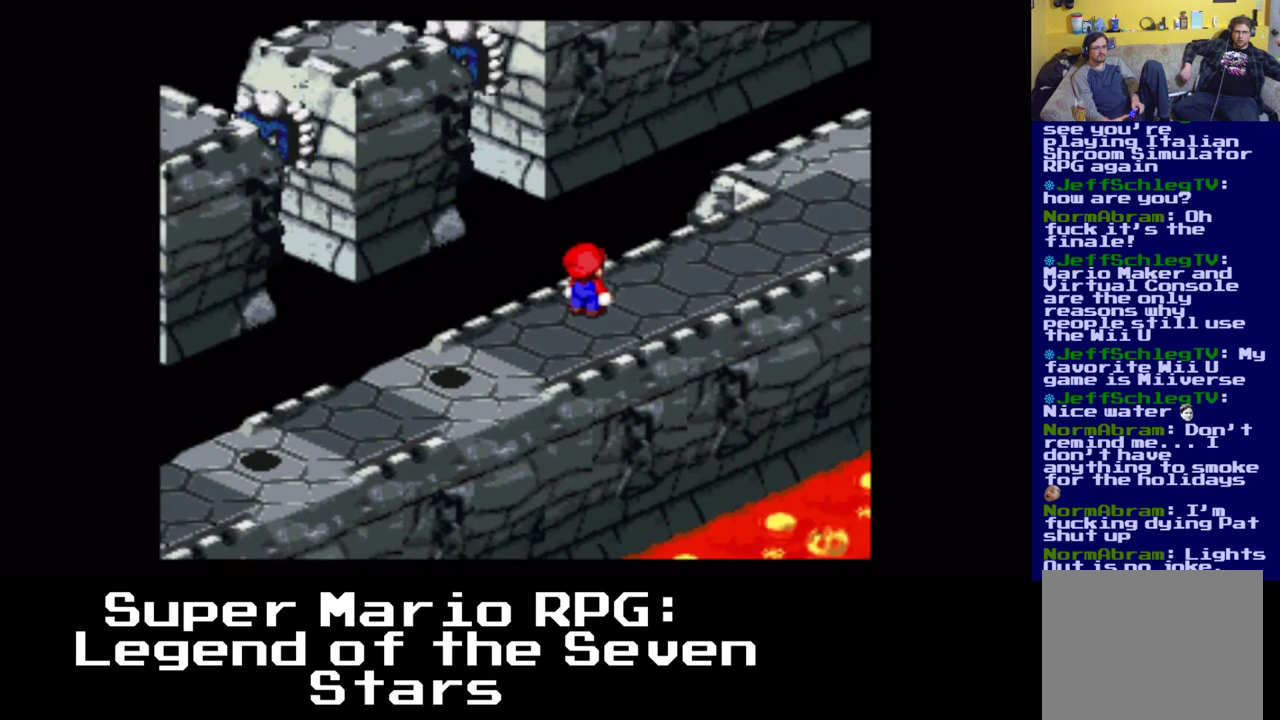
{"buttons": ["X", "DPAD_UP", "DPAD_RIGHT"], "events": []}
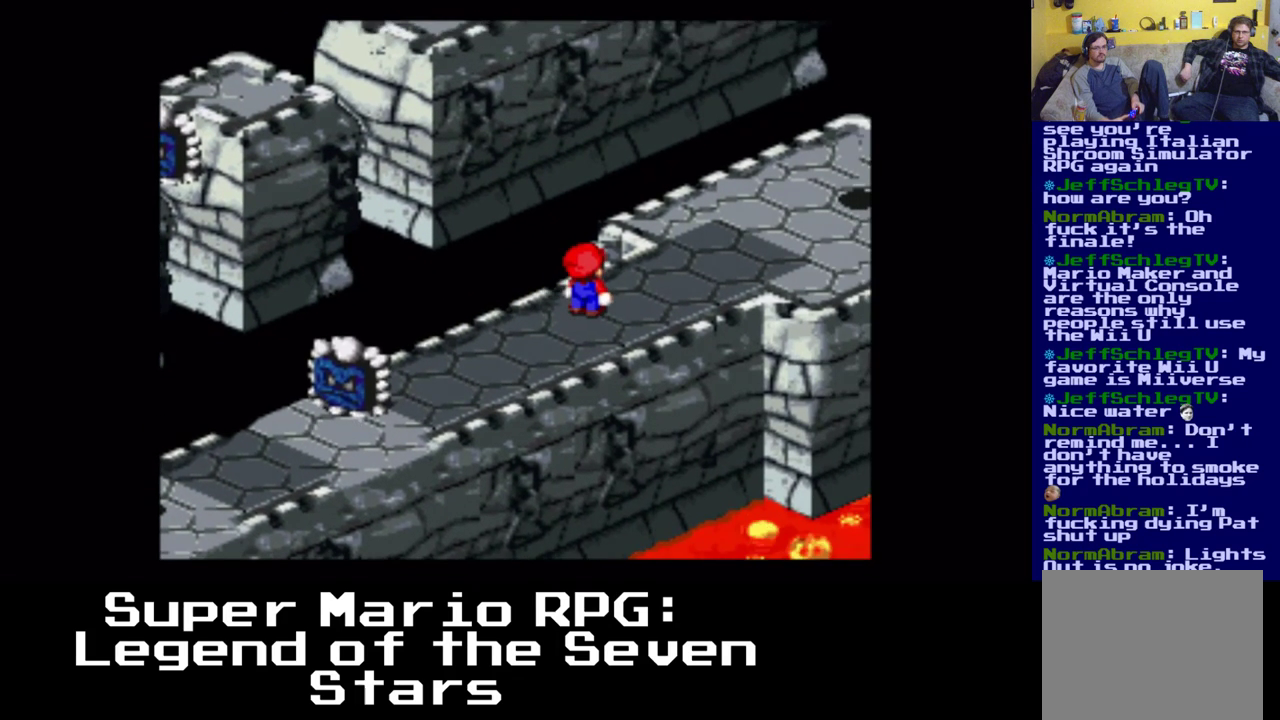
{"buttons": ["X", "DPAD_UP", "DPAD_RIGHT"], "events": []}
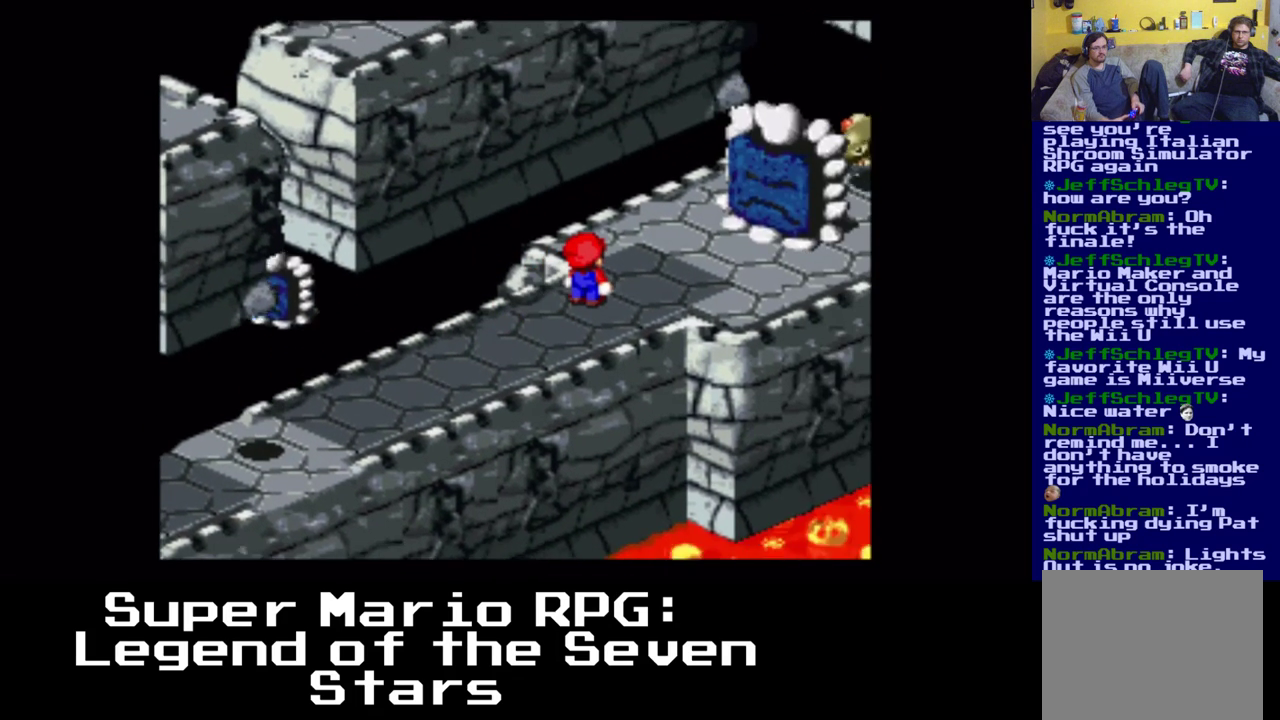
{"buttons": ["X", "DPAD_UP", "DPAD_RIGHT"], "events": []}
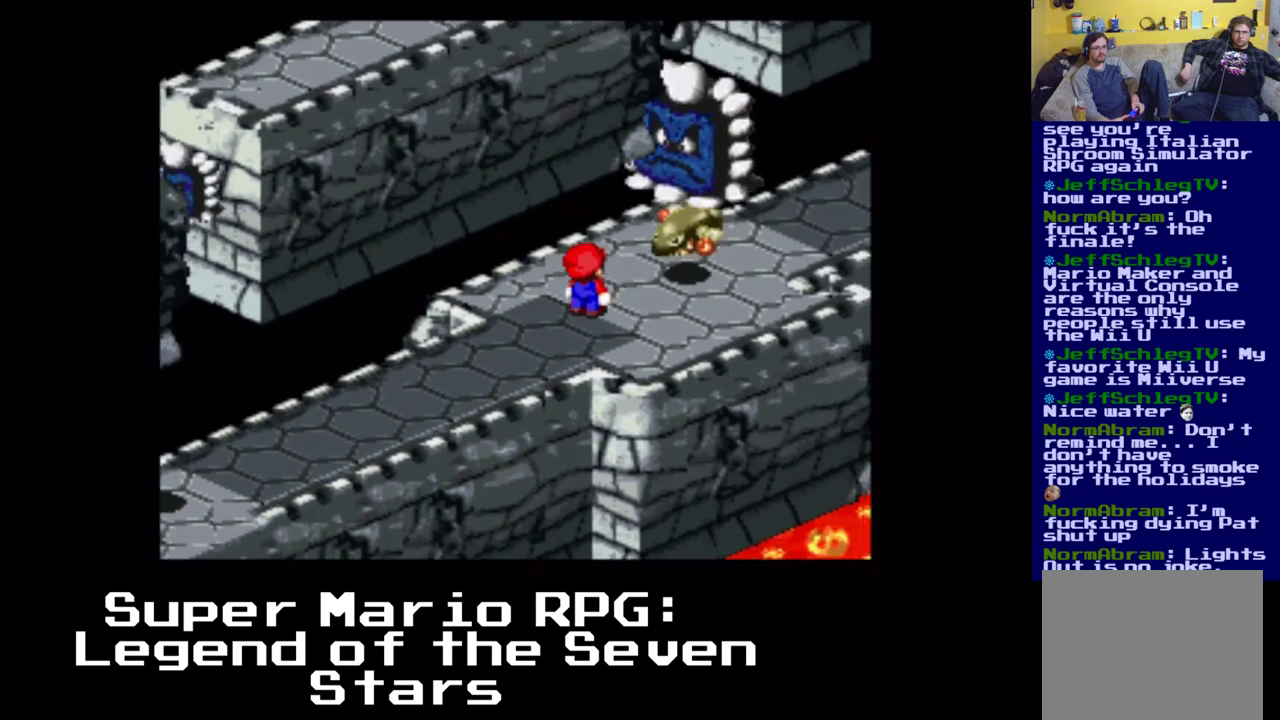
{"buttons": ["A", "X", "DPAD_UP", "DPAD_RIGHT"], "events": [[100, "A", "down"]]}
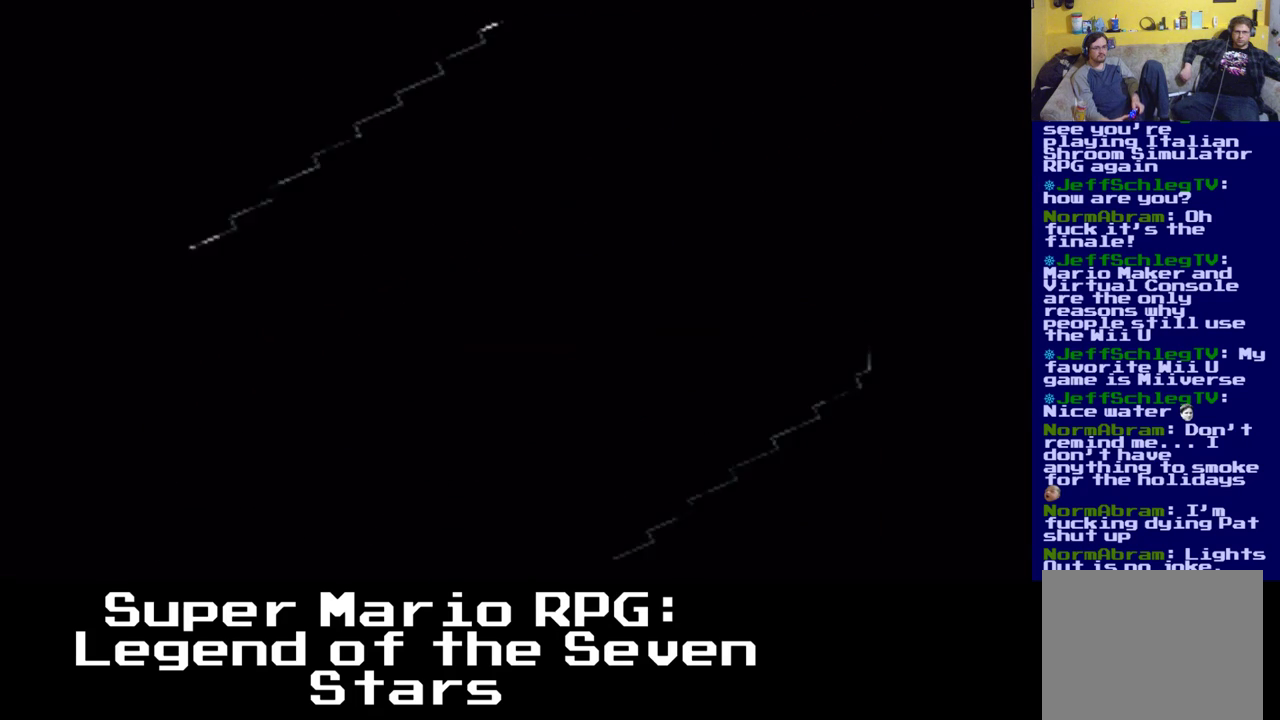
{"buttons": [], "events": [[17, "A", "up"], [33, "DPAD_UP", "up"], [67, "DPAD_RIGHT", "up"], [133, "X", "up"]]}
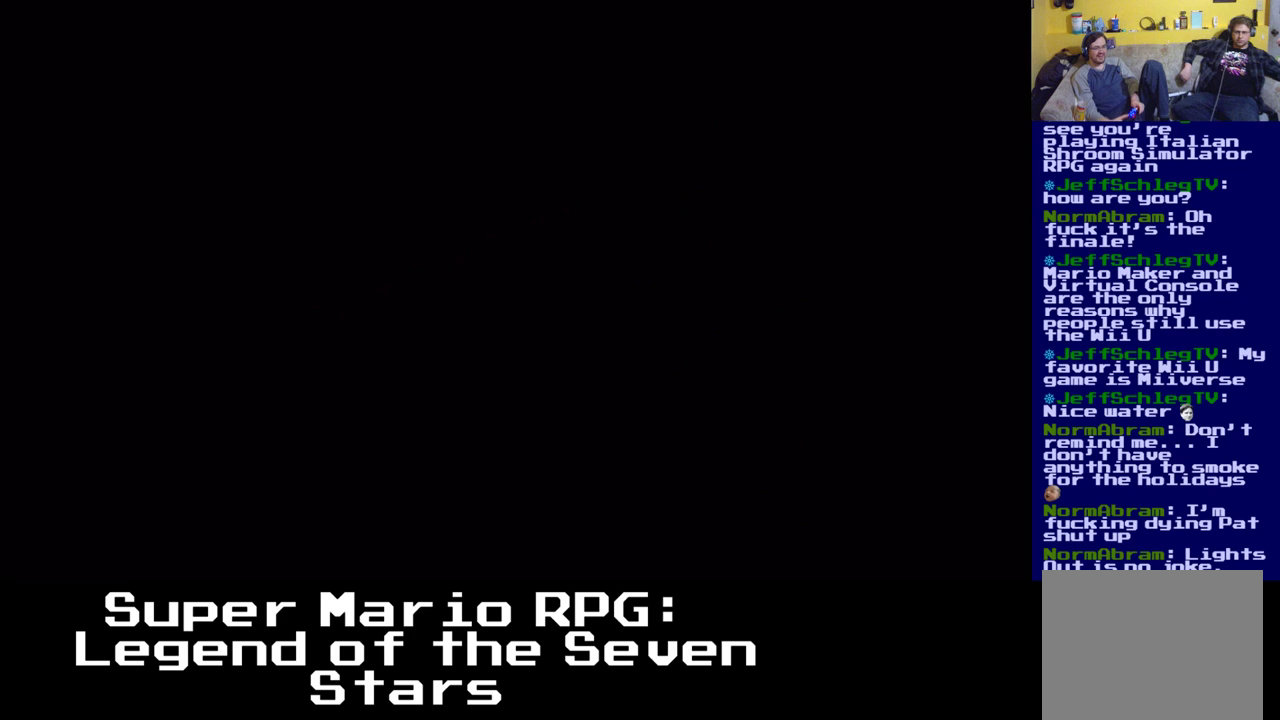
{"buttons": [], "events": []}
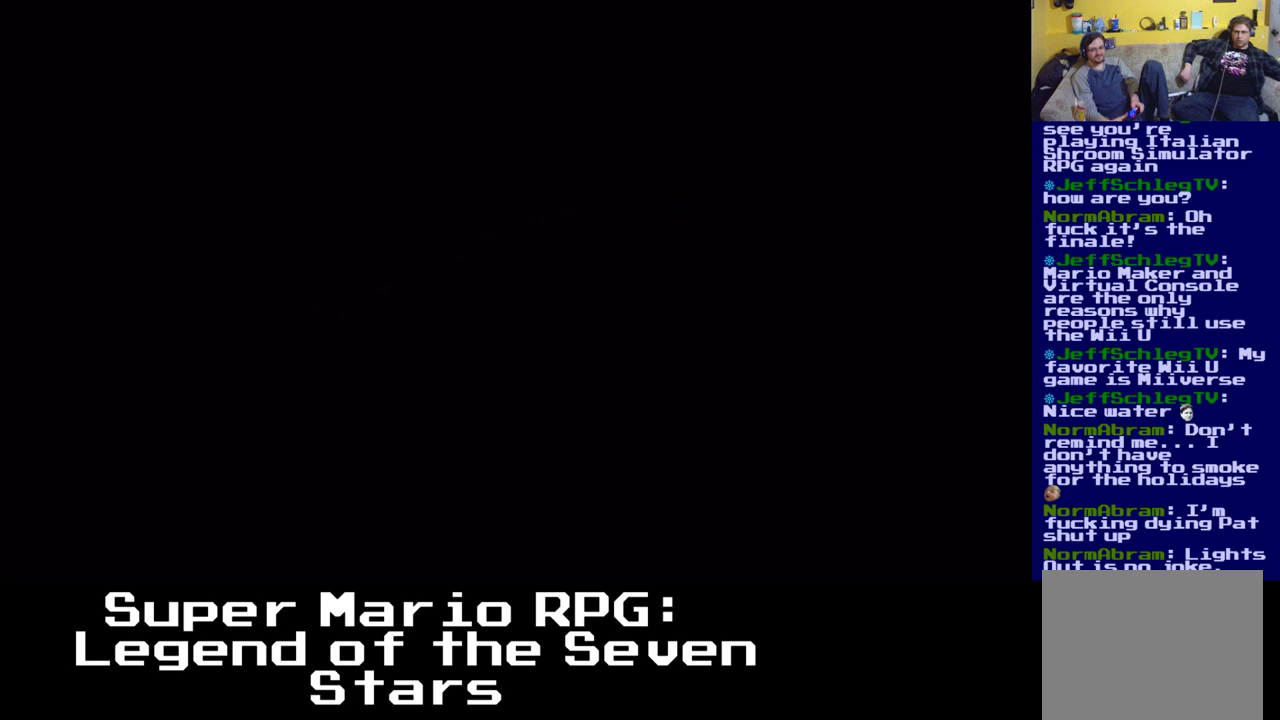
{"buttons": [], "events": []}
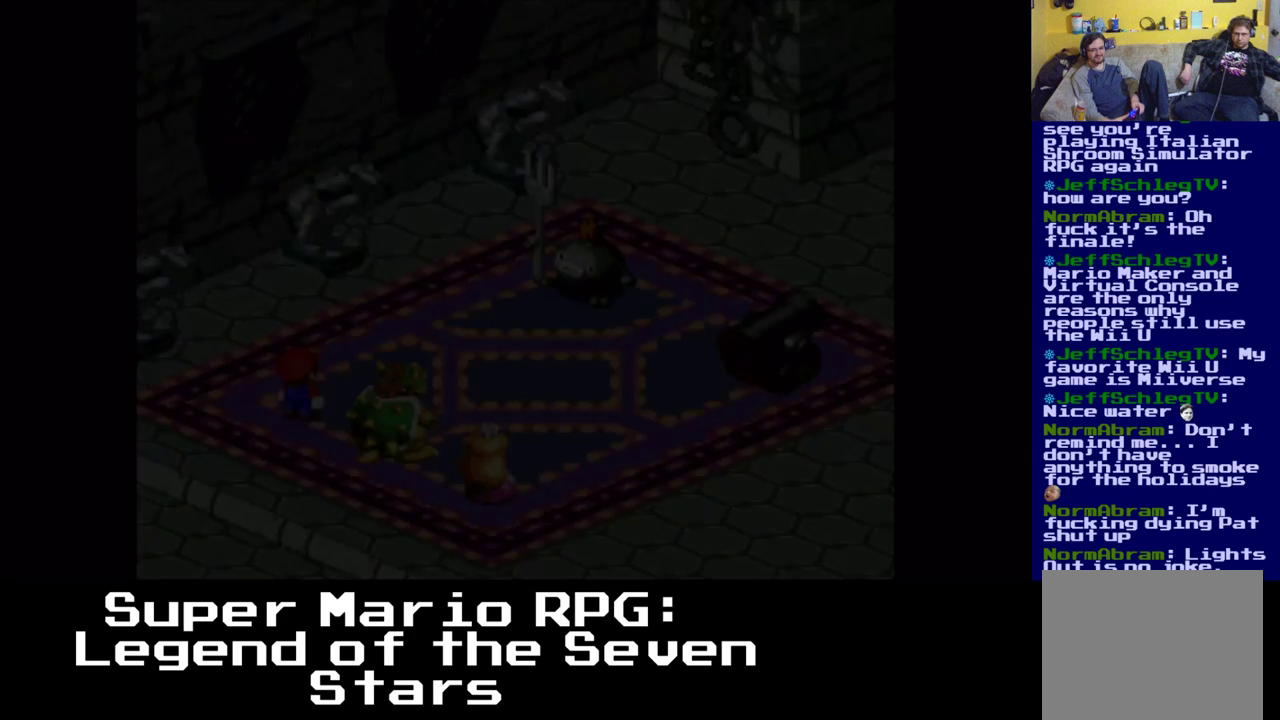
{"buttons": [], "events": []}
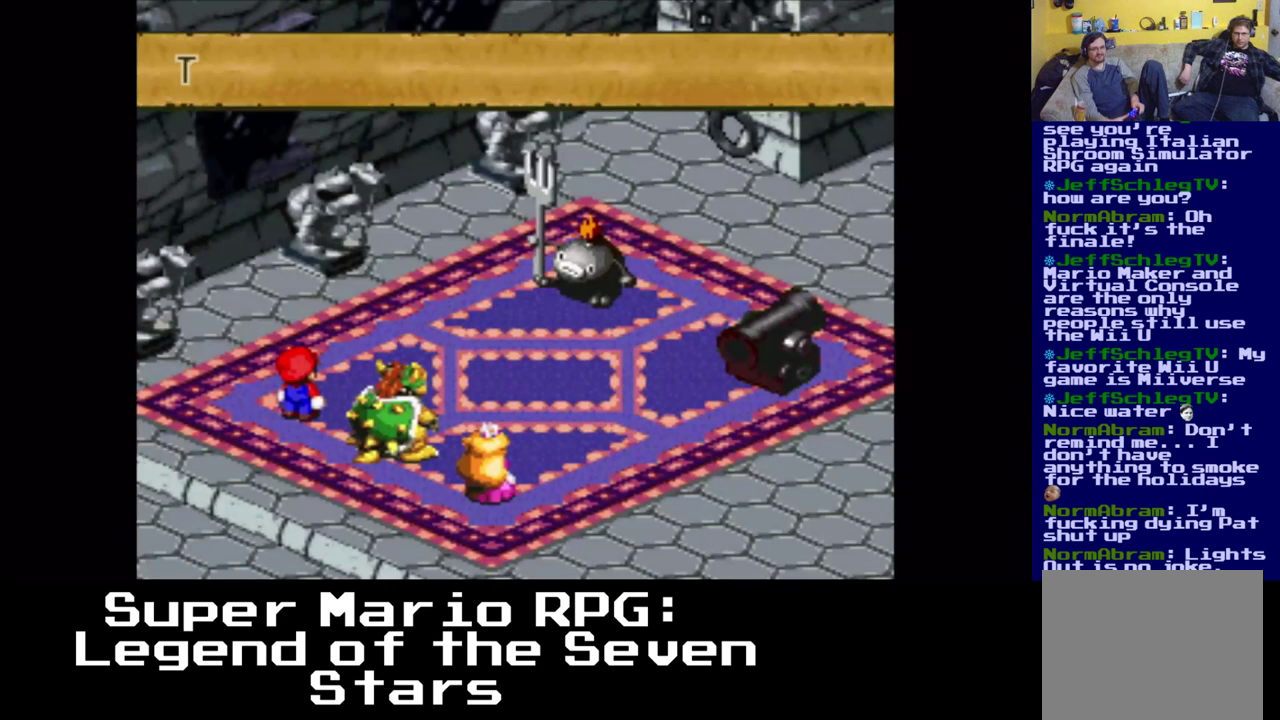
{"buttons": [], "events": []}
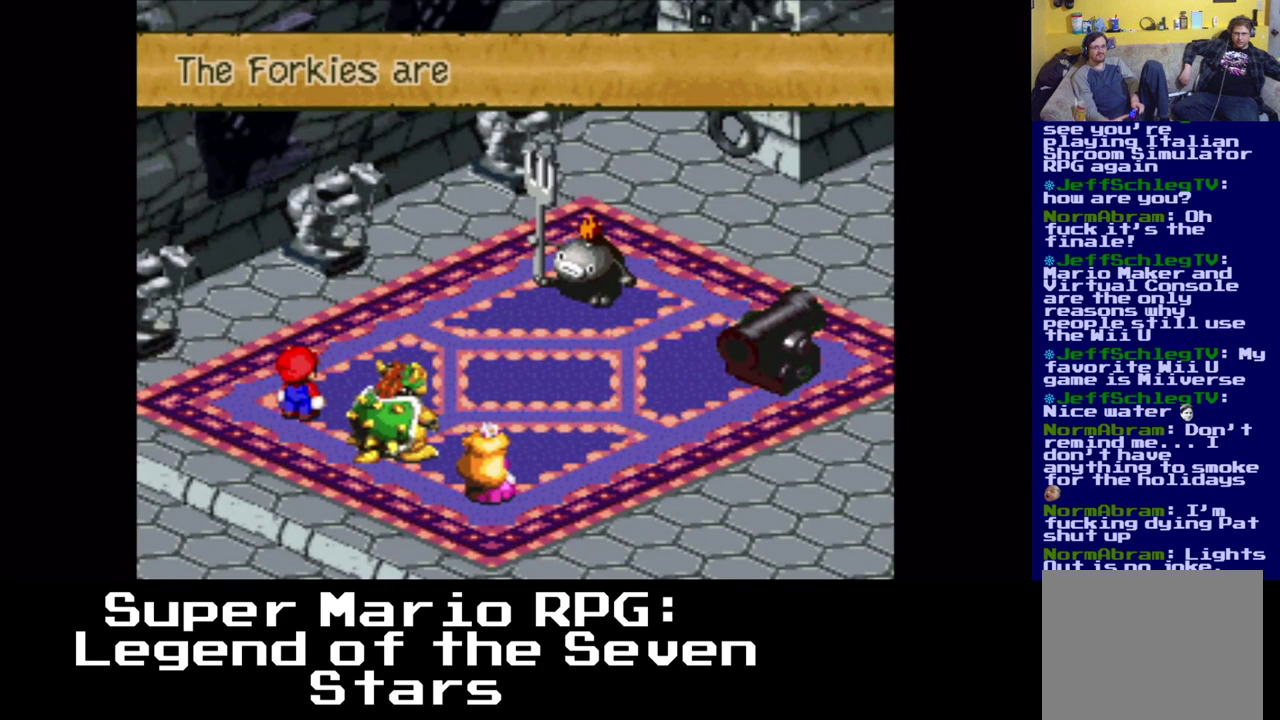
{"buttons": [], "events": [[100, "B", "down"], [317, "B", "up"]]}
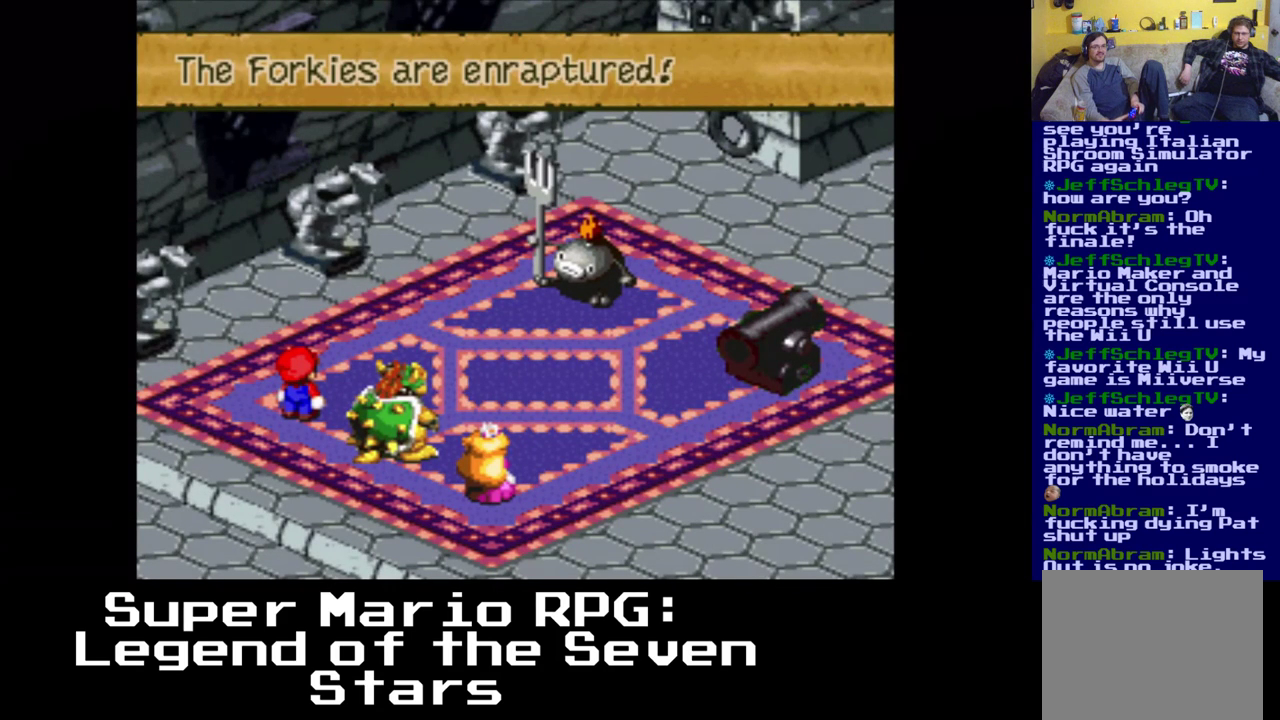
{"buttons": [], "events": [[100, "B", "down"], [333, "B", "up"]]}
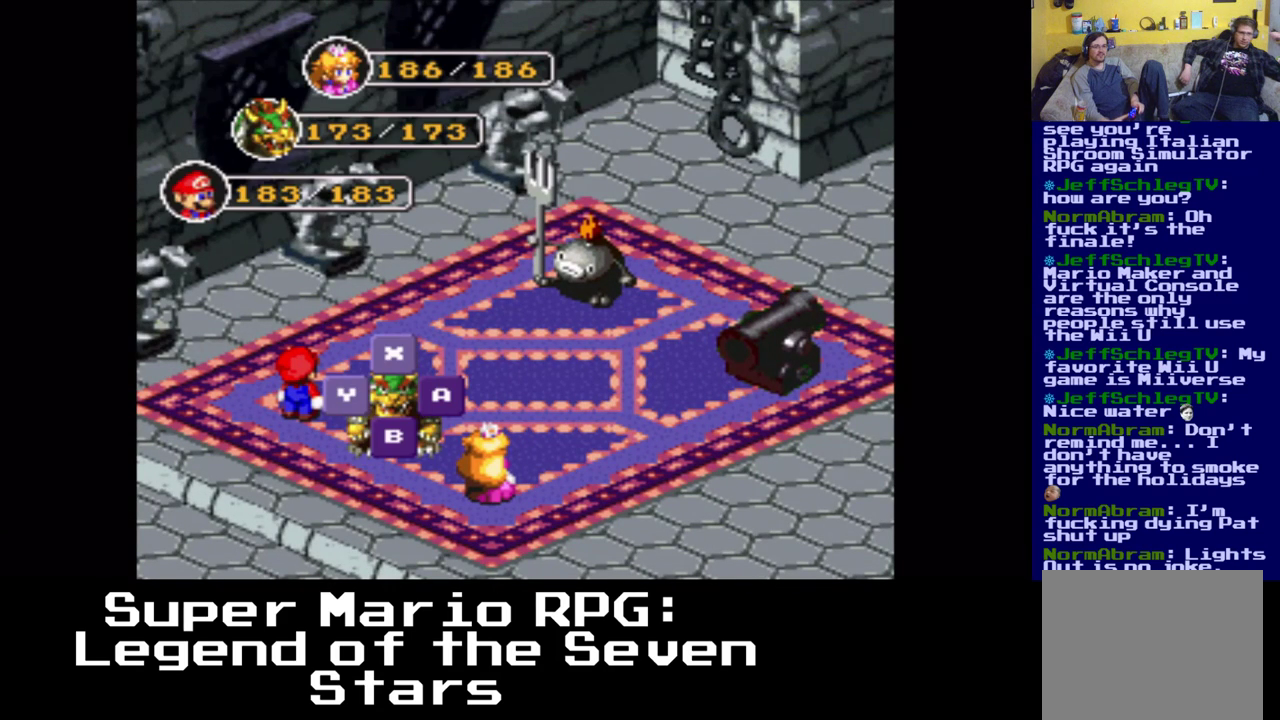
{"buttons": [], "events": []}
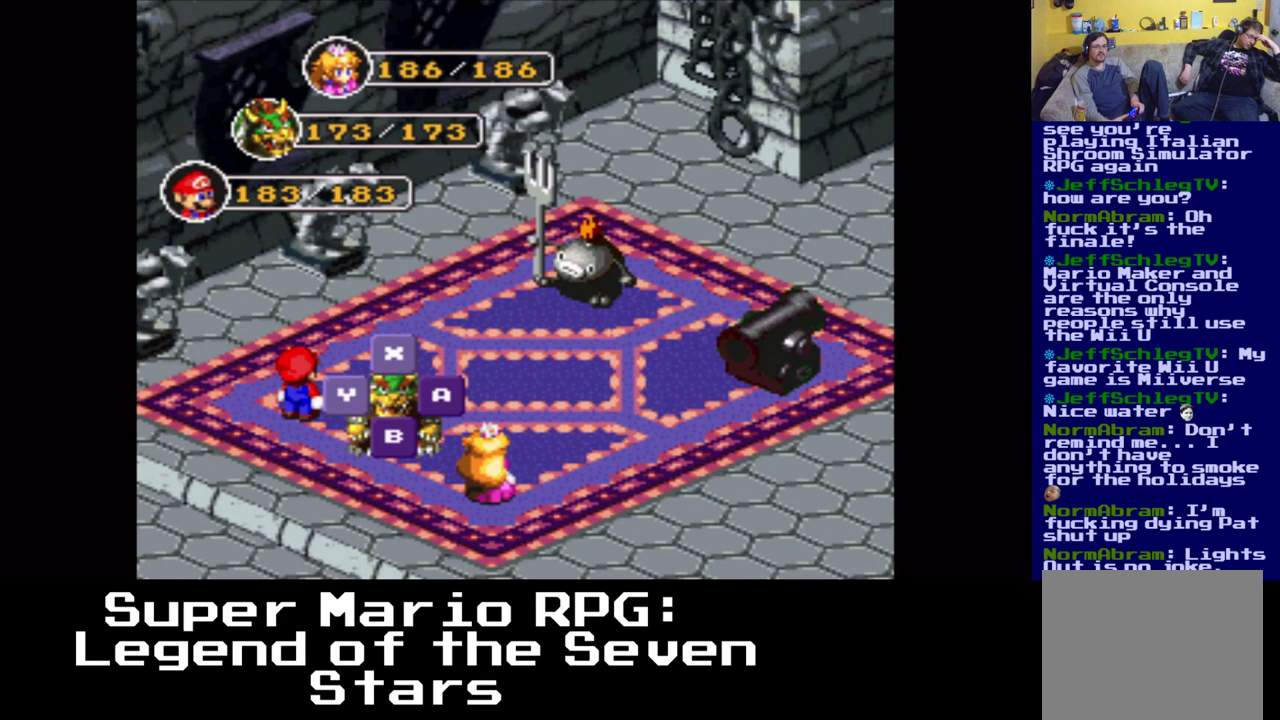
{"buttons": ["B"], "events": [[500, "B", "down"]]}
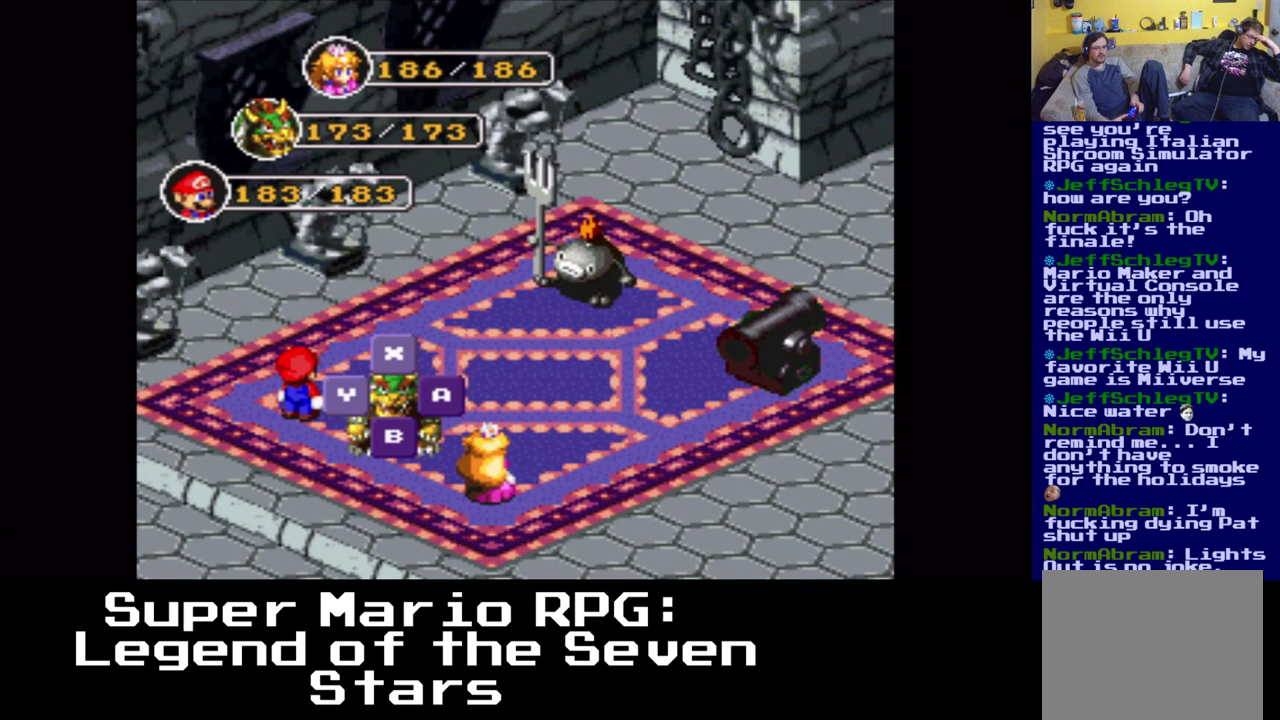
{"buttons": [], "events": [[150, "B", "up"]]}
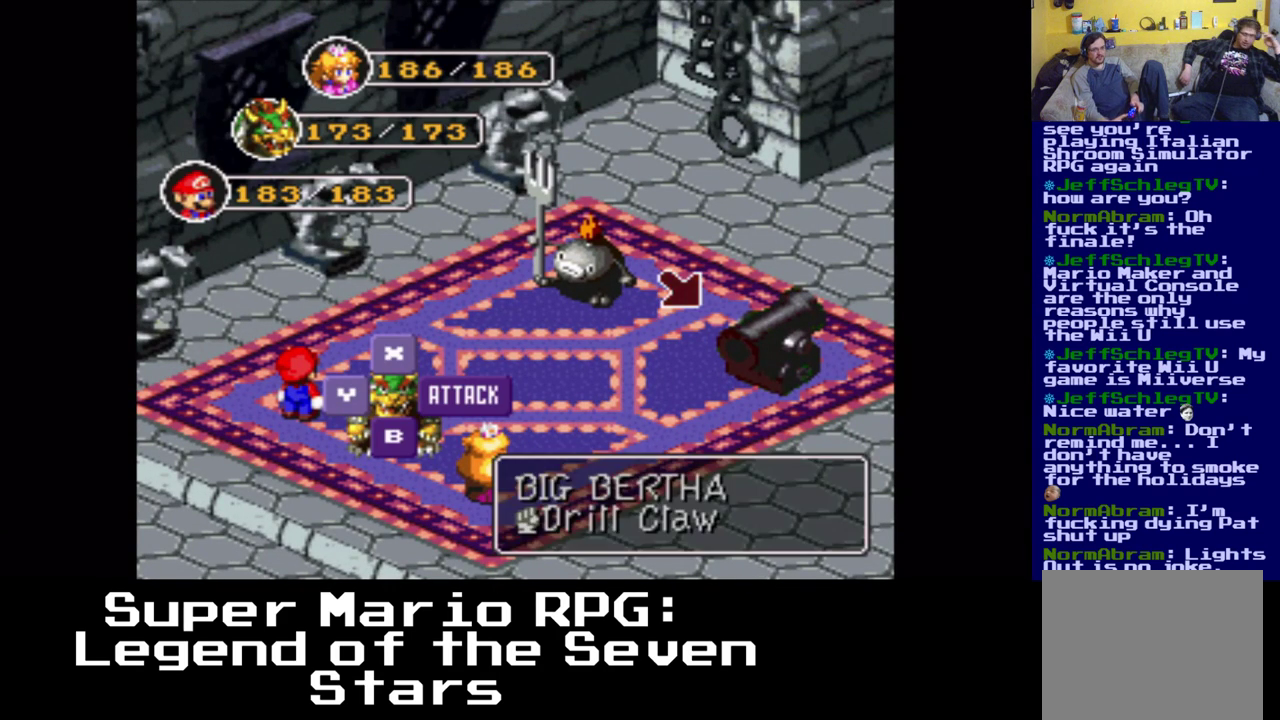
{"buttons": [], "events": [[33, "B", "down"], [167, "B", "up"]]}
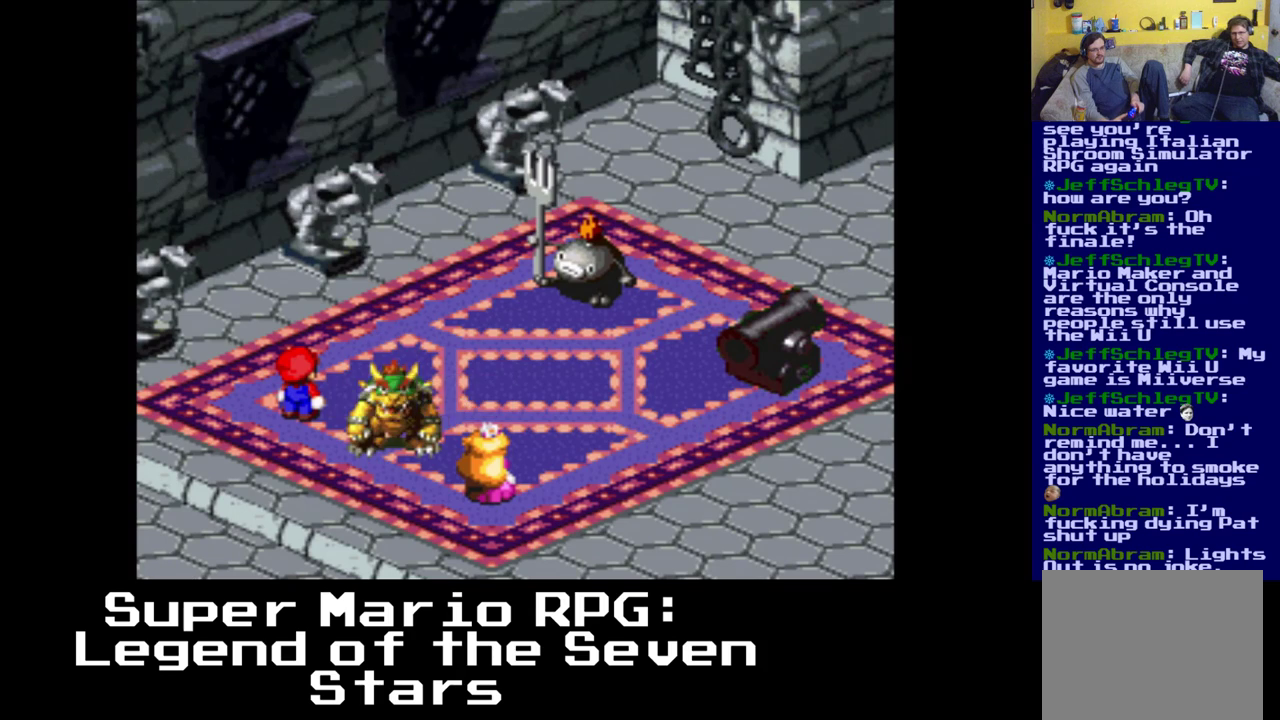
{"buttons": ["B"], "events": [[467, "B", "down"]]}